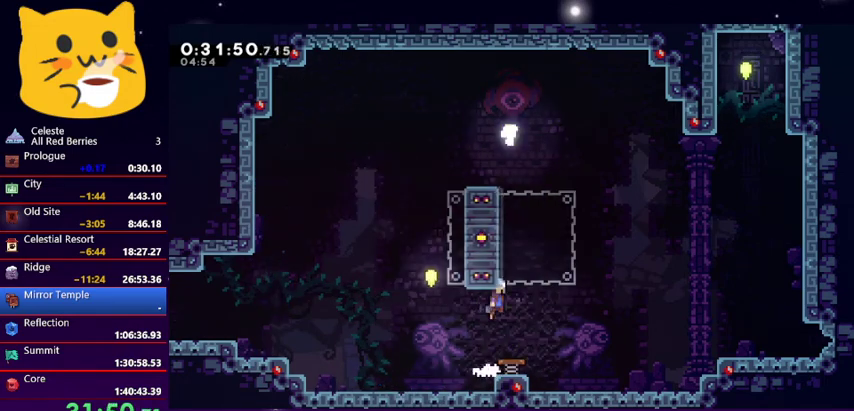
Gameplay with keyboard; each line is a JSON object with the keys held at the frame after it. "events" lists presses ("down") and releases ("up") of "dash", "demo", "down", "grab", "jump1", "jump2", "left", "pause", "right" and "up" between this image and that frame as [ms after this image, input, new state], when the widget could be followed in between. No other keys are recorded. Mouse input is not recorded. Key names are as the overlay labels them; some are game actions (e.g. jump) rather than physical keys.
{"keys": ["left"], "events": [[67, "jump1", "up"], [100, "grab", "up"], [100, "right", "up"], [100, "up", "up"], [467, "left", "down"]]}
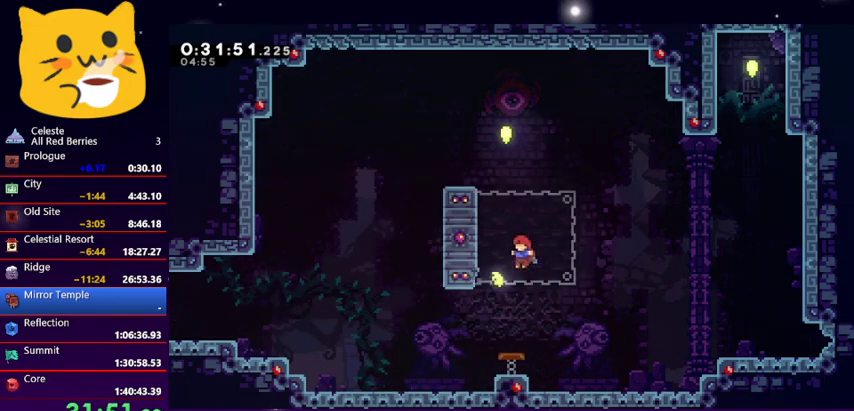
{"keys": ["left", "up"], "events": [[67, "left", "up"], [433, "left", "down"], [500, "up", "down"]]}
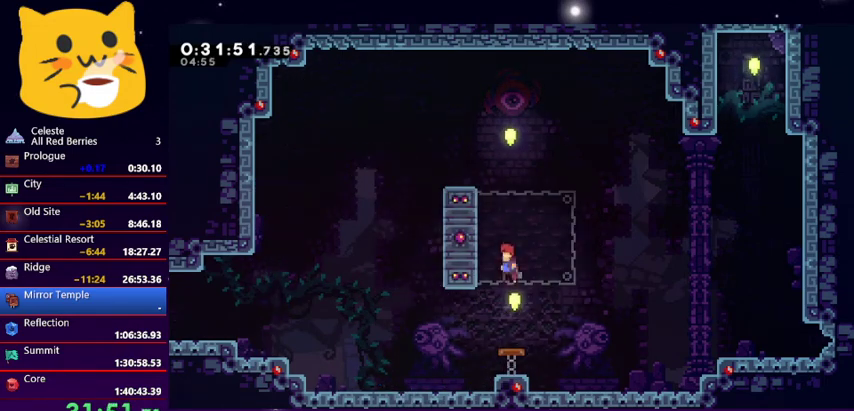
{"keys": ["grab", "up"], "events": [[100, "grab", "down"], [233, "left", "up"]]}
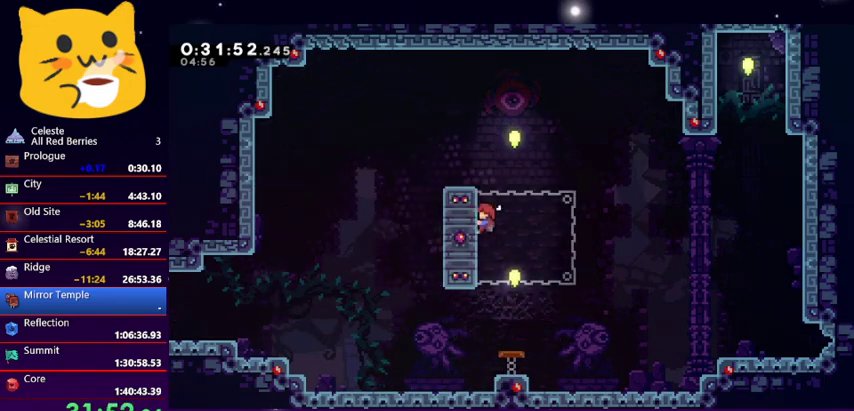
{"keys": ["jump1", "up"], "events": [[233, "jump1", "down"], [233, "right", "down"], [300, "grab", "up"], [400, "right", "up"]]}
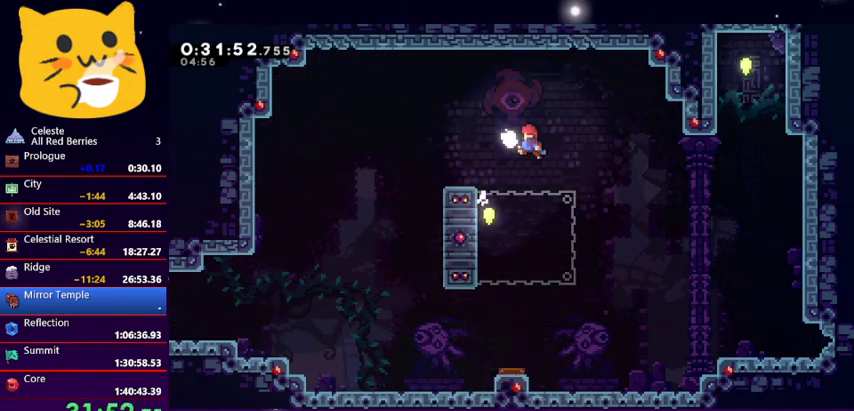
{"keys": ["dash", "grab", "up"], "events": [[33, "jump1", "up"], [33, "left", "down"], [67, "grab", "down"], [500, "dash", "down"], [500, "left", "up"]]}
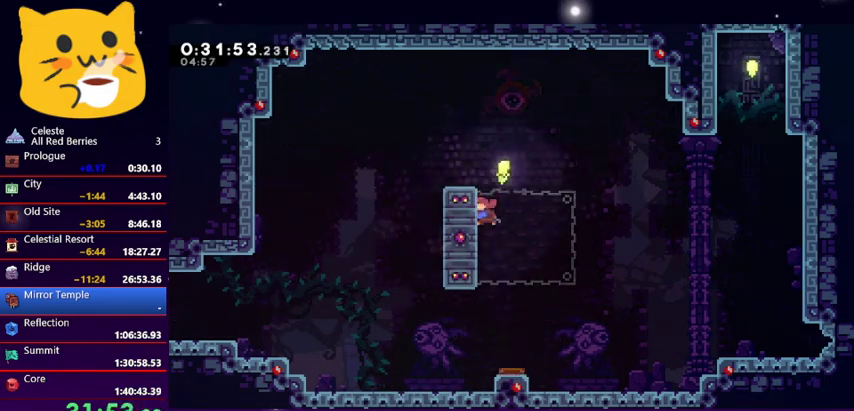
{"keys": ["right", "up"], "events": [[100, "dash", "up"], [100, "up", "up"], [133, "right", "down"], [167, "up", "down"], [233, "jump1", "down"], [267, "grab", "up"], [500, "jump1", "up"]]}
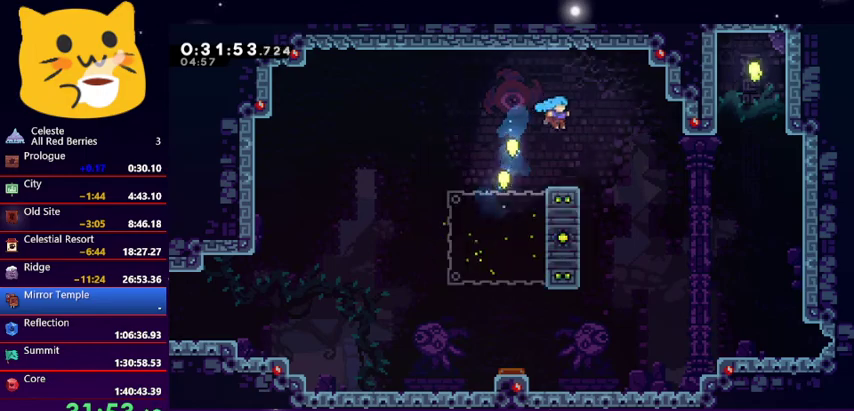
{"keys": ["grab", "left"], "events": [[100, "up", "up"], [133, "left", "down"], [133, "right", "up"], [300, "grab", "down"]]}
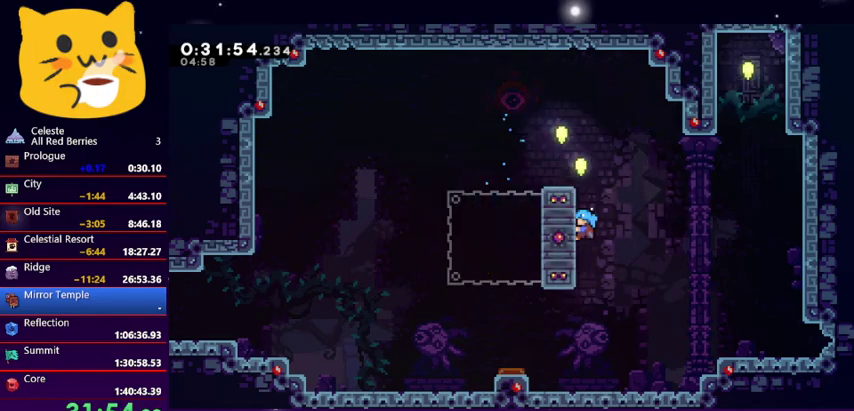
{"keys": ["grab"], "events": [[267, "left", "up"], [367, "left", "down"], [500, "left", "up"]]}
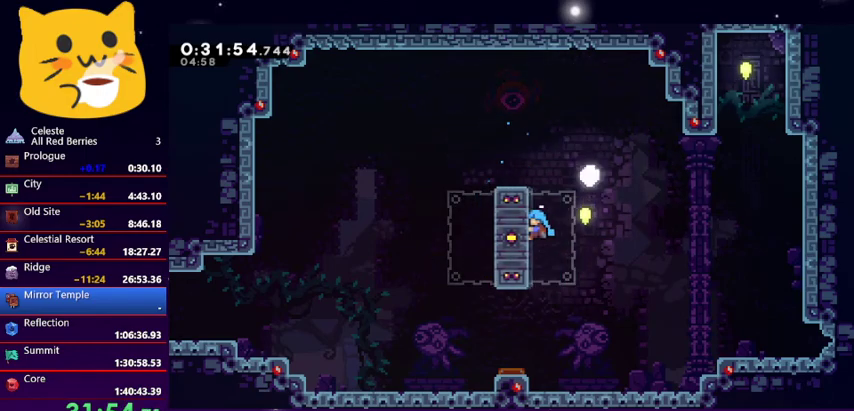
{"keys": [], "events": [[267, "grab", "up"], [367, "right", "down"], [500, "right", "up"]]}
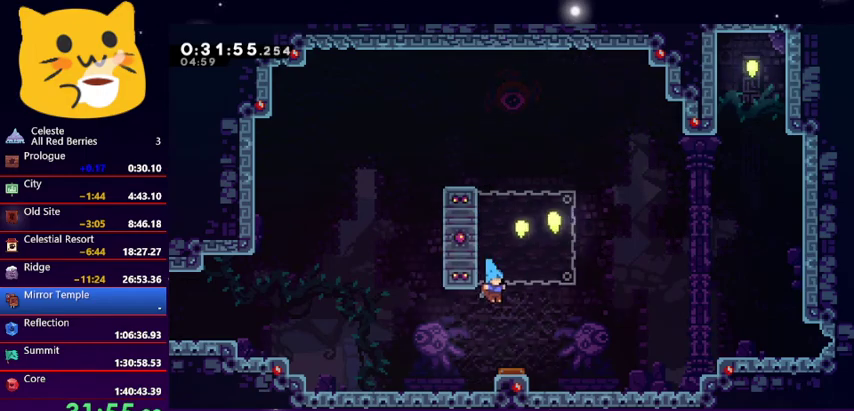
{"keys": ["left", "up"], "events": [[100, "right", "down"], [200, "right", "up"], [467, "left", "down"], [467, "up", "down"]]}
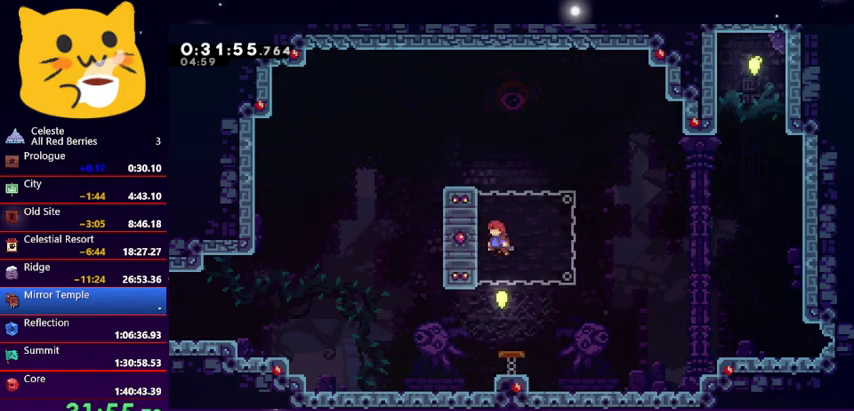
{"keys": ["grab"], "events": [[33, "grab", "down"], [367, "up", "up"], [400, "dash", "down"], [400, "left", "up"], [467, "dash", "up"]]}
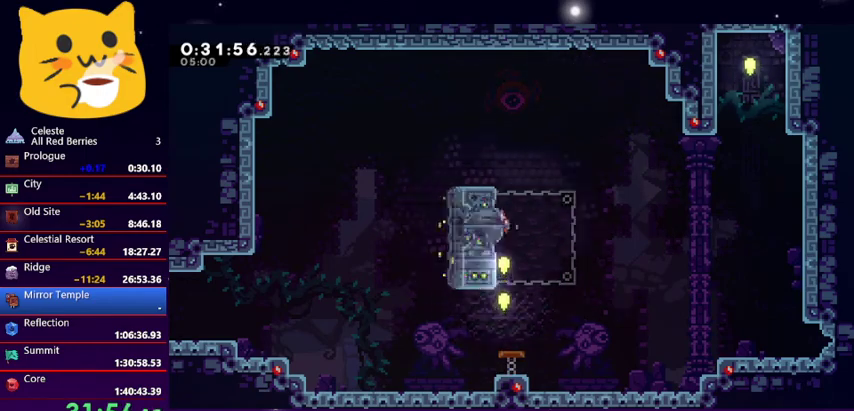
{"keys": ["jump1", "right", "up"], "events": [[100, "right", "down"], [133, "dash", "down"], [133, "right", "up"], [167, "dash", "up"], [233, "right", "down"], [333, "jump1", "down"], [333, "up", "down"], [367, "grab", "up"]]}
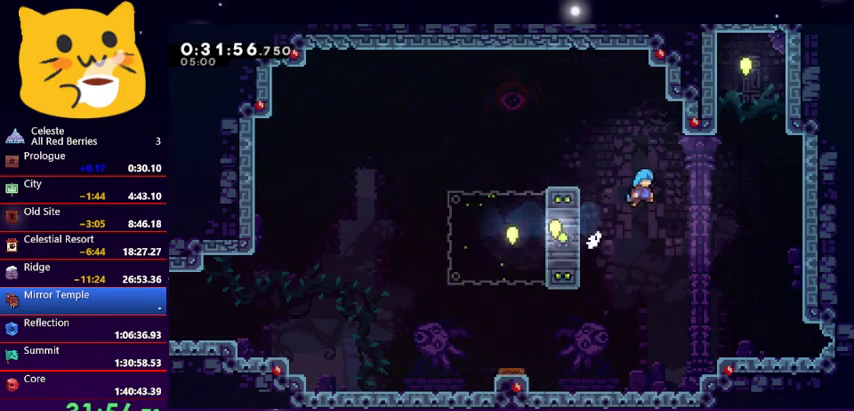
{"keys": ["grab", "right", "up"], "events": [[467, "grab", "down"], [467, "jump1", "up"]]}
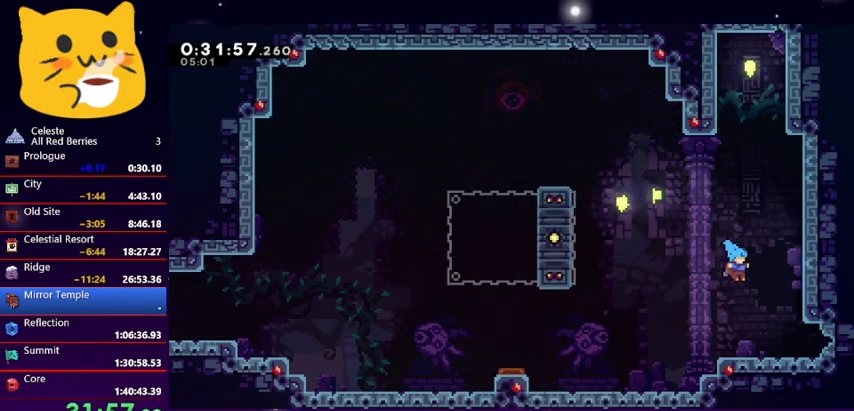
{"keys": ["jump1"], "events": [[133, "grab", "up"], [167, "right", "up"], [167, "up", "up"], [233, "pause", "down"], [267, "down", "down"], [300, "pause", "up"], [367, "jump1", "down"], [400, "down", "up"], [400, "jump1", "up"], [500, "jump1", "down"]]}
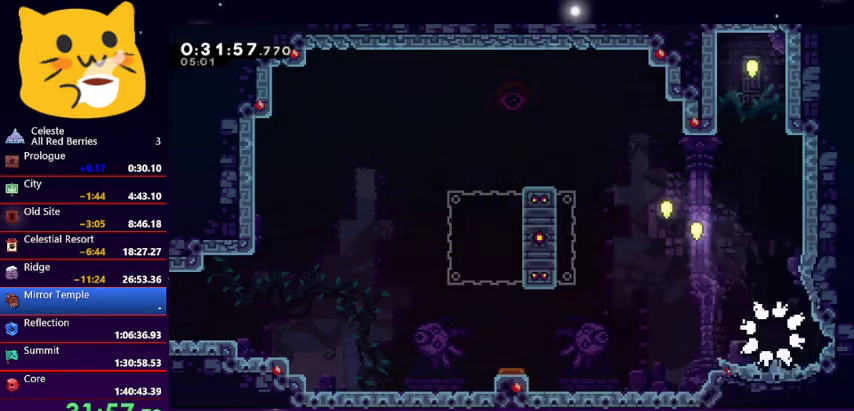
{"keys": [], "events": [[100, "jump1", "up"], [133, "jump1", "down"], [433, "jump1", "up"]]}
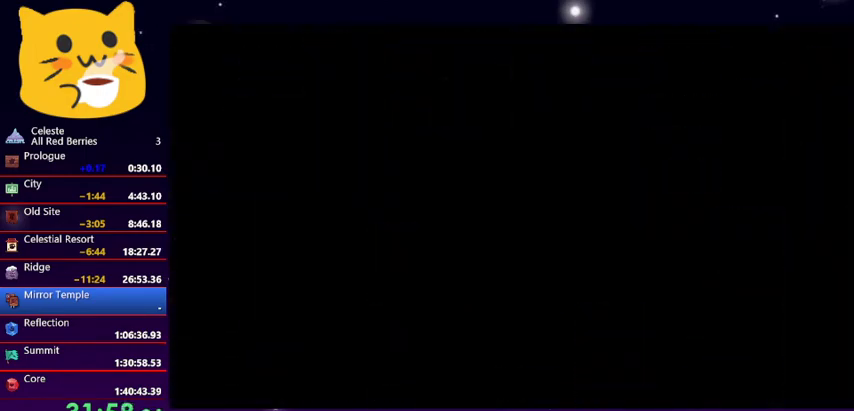
{"keys": [], "events": []}
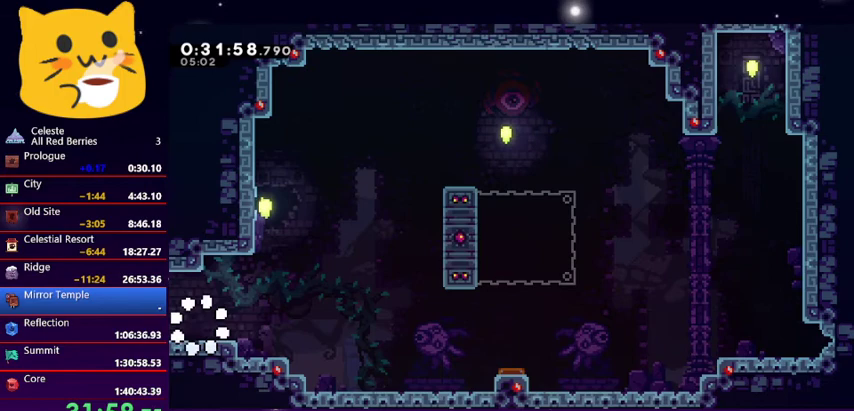
{"keys": ["jump1", "right", "up"], "events": [[67, "right", "down"], [233, "jump1", "down"], [267, "up", "down"]]}
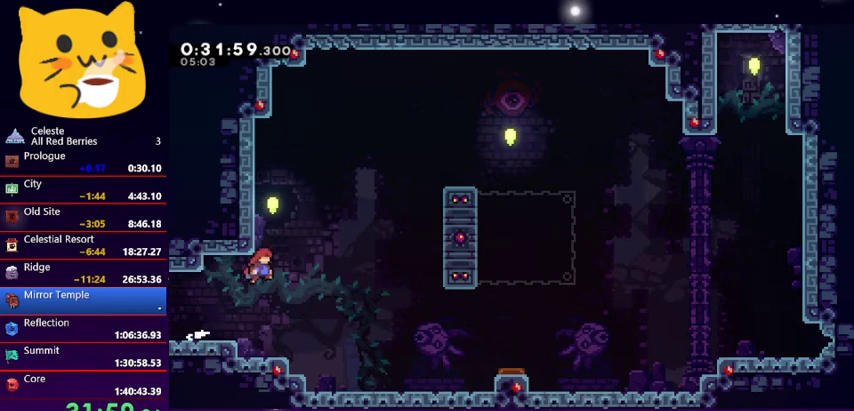
{"keys": ["jump1", "right", "up"], "events": [[100, "dash", "down"], [100, "jump1", "up"], [100, "right", "up"], [267, "jump1", "down"], [333, "dash", "up"], [333, "right", "down"]]}
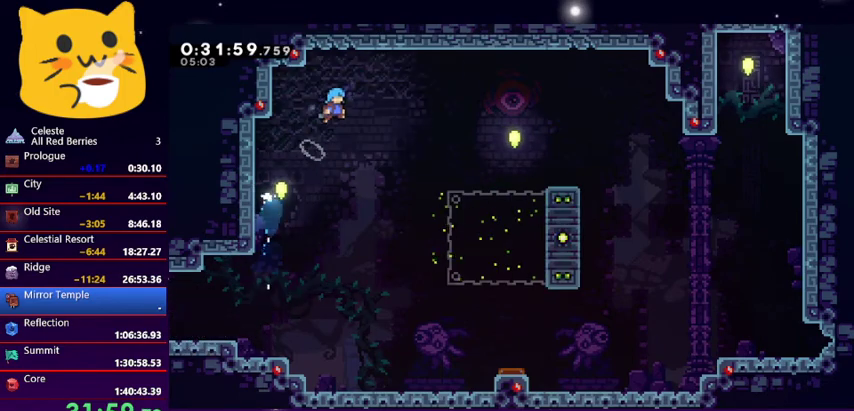
{"keys": ["right"], "events": [[67, "up", "up"], [100, "jump1", "up"]]}
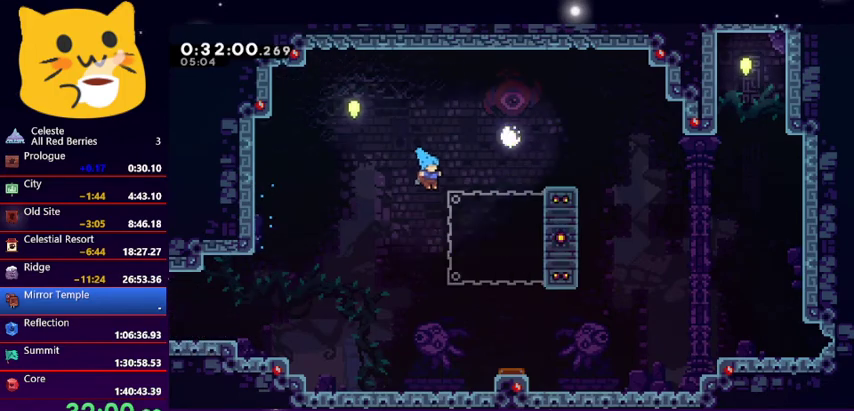
{"keys": [], "events": [[367, "right", "up"]]}
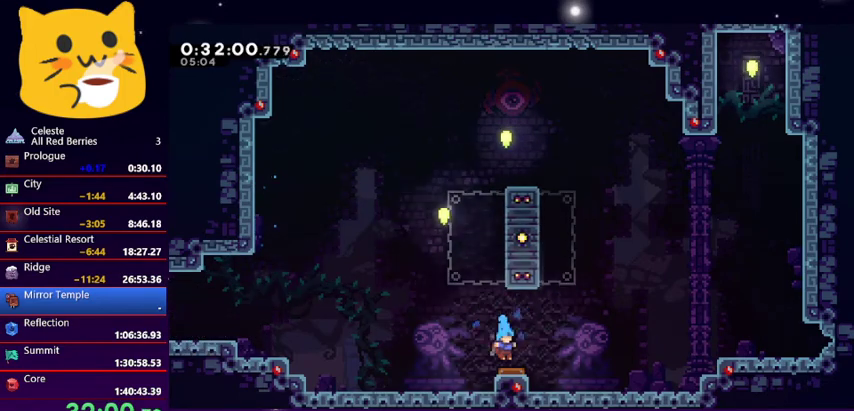
{"keys": [], "events": []}
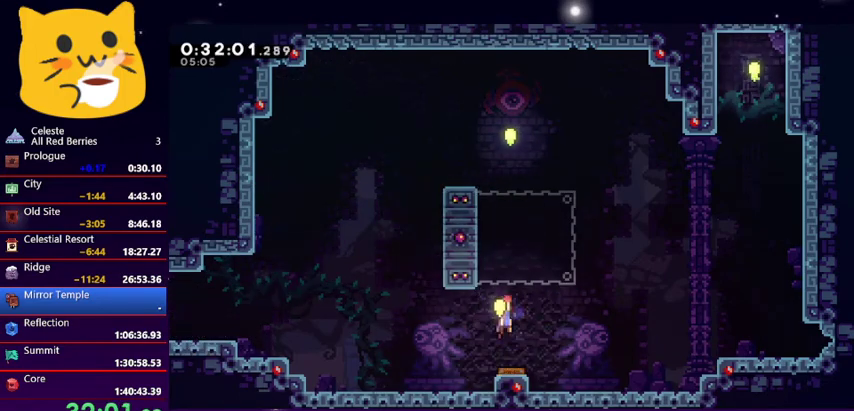
{"keys": ["grab", "up"], "events": [[100, "left", "down"], [233, "grab", "down"], [233, "up", "down"], [467, "left", "up"]]}
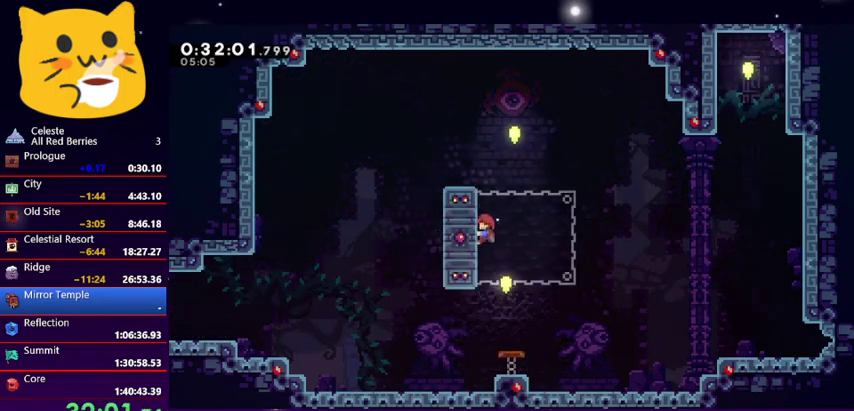
{"keys": ["jump1", "right", "up"], "events": [[400, "jump1", "down"], [400, "right", "down"], [433, "grab", "up"]]}
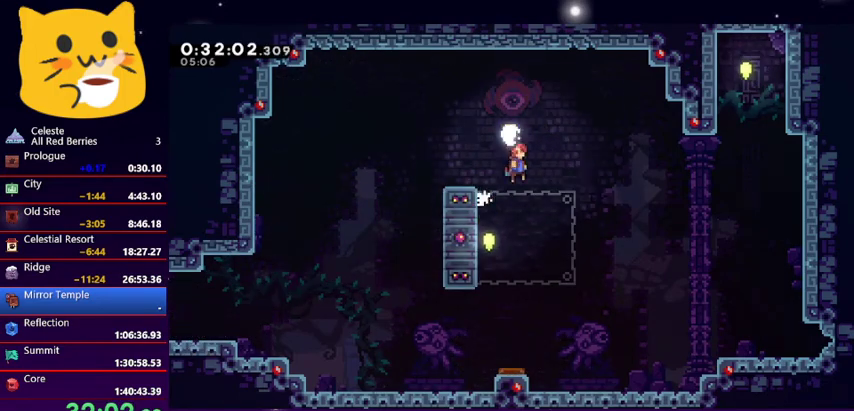
{"keys": ["grab", "left", "up"], "events": [[33, "right", "up"], [133, "left", "down"], [167, "jump1", "up"], [233, "grab", "down"]]}
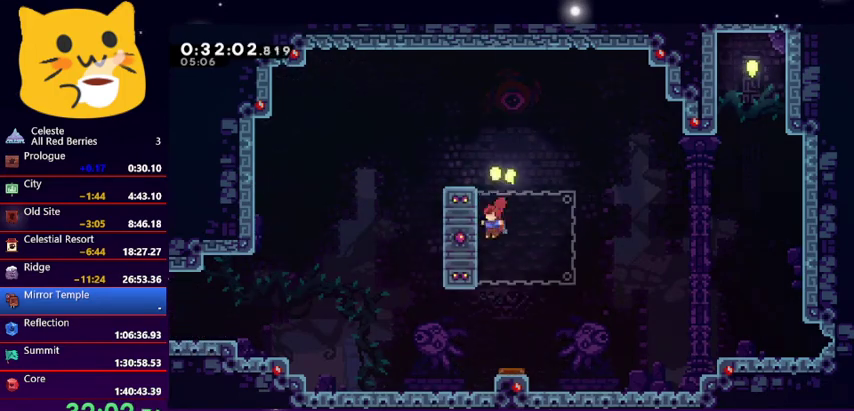
{"keys": ["dash", "grab", "up"], "events": [[433, "dash", "down"], [467, "left", "up"]]}
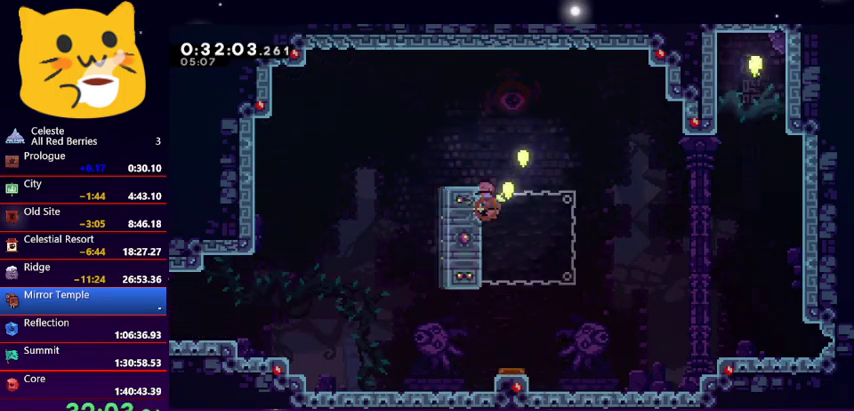
{"keys": ["jump1", "right", "up"], "events": [[33, "up", "up"], [67, "dash", "up"], [67, "right", "down"], [133, "up", "down"], [167, "jump1", "down"], [200, "grab", "up"]]}
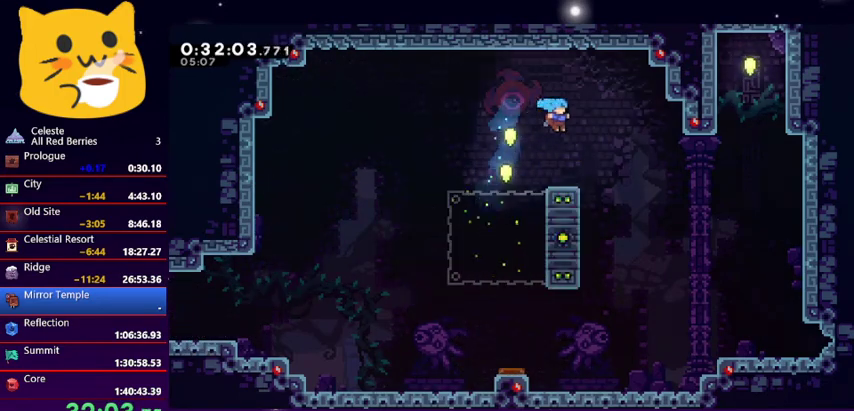
{"keys": [], "events": [[33, "jump1", "up"], [33, "right", "up"], [33, "up", "up"], [133, "left", "down"], [233, "grab", "down"], [233, "up", "down"], [367, "up", "up"], [433, "grab", "up"], [433, "left", "up"]]}
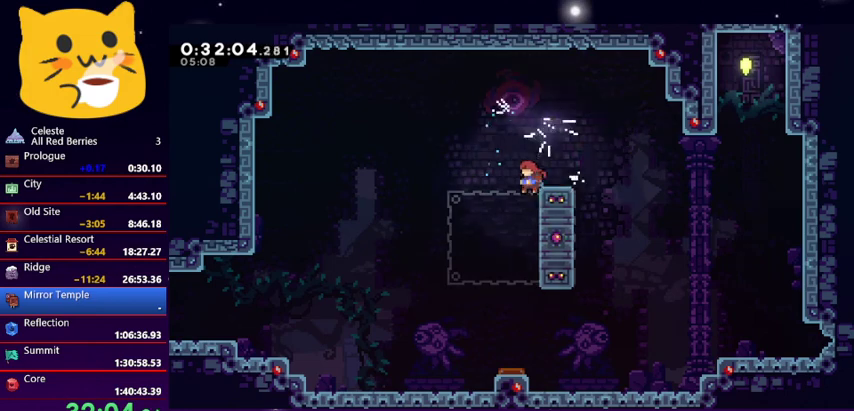
{"keys": [], "events": [[300, "right", "down"], [400, "right", "up"]]}
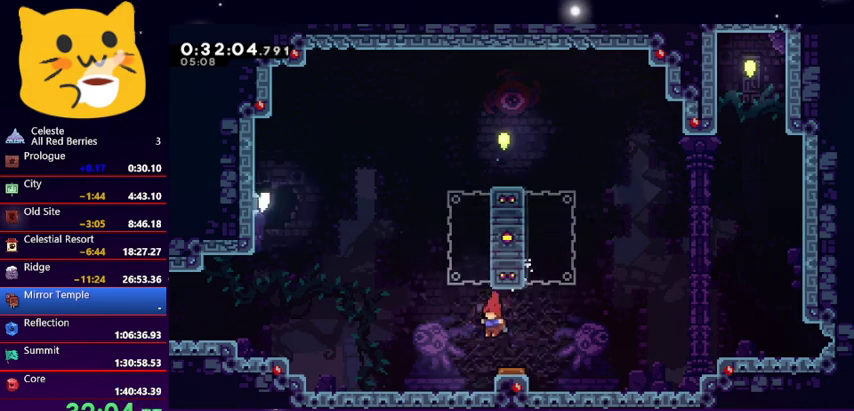
{"keys": ["left"], "events": [[33, "left", "down"], [67, "up", "down"], [200, "up", "up"]]}
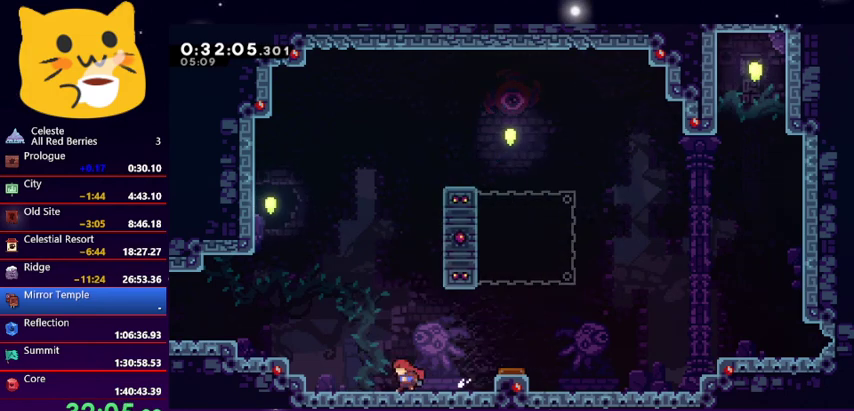
{"keys": [], "events": [[33, "dash", "down"], [167, "jump1", "down"], [233, "dash", "up"], [267, "jump1", "up"], [333, "left", "up"]]}